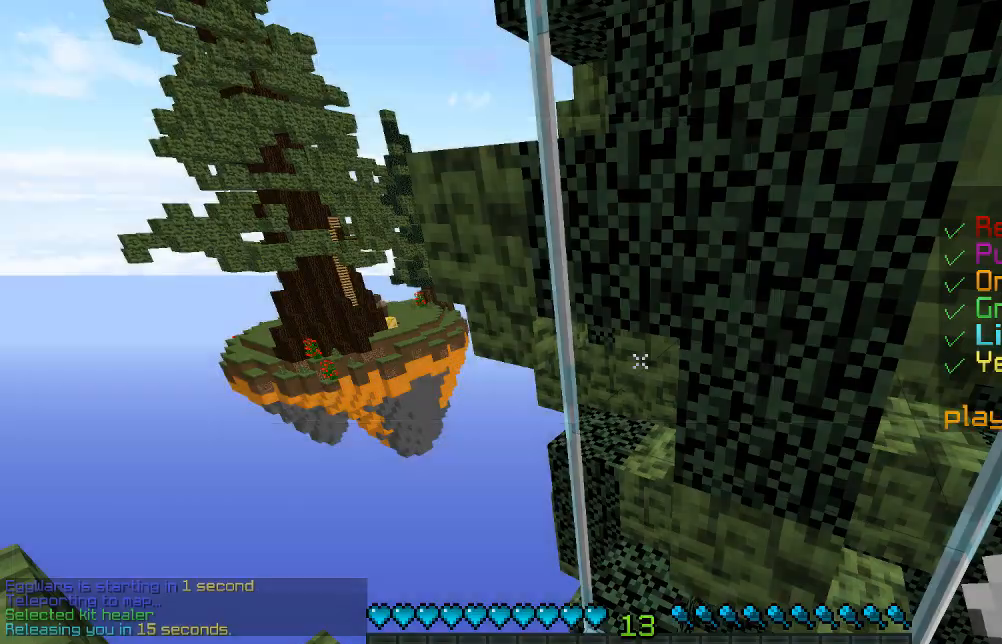
Gameplay with keyboard and mouse; each line is a JSON object with the keys and mouse buttons held at the frame after it. "events" lists presses ("down") and releases ("up") of "a", "d", "s", "w", "mouse_left" and "mouse_right" between this image and that frame as [ms after this image, input, new state], when the widget could be followed in between. "mouse_left", "mouse_right" = the "left", "right" buttons of the "mouse" list. No other keys are recorded. Fast repeated clicks can show as one long hold. Mouse movement is not recorded.
{"keys": [], "mouse": [], "events": []}
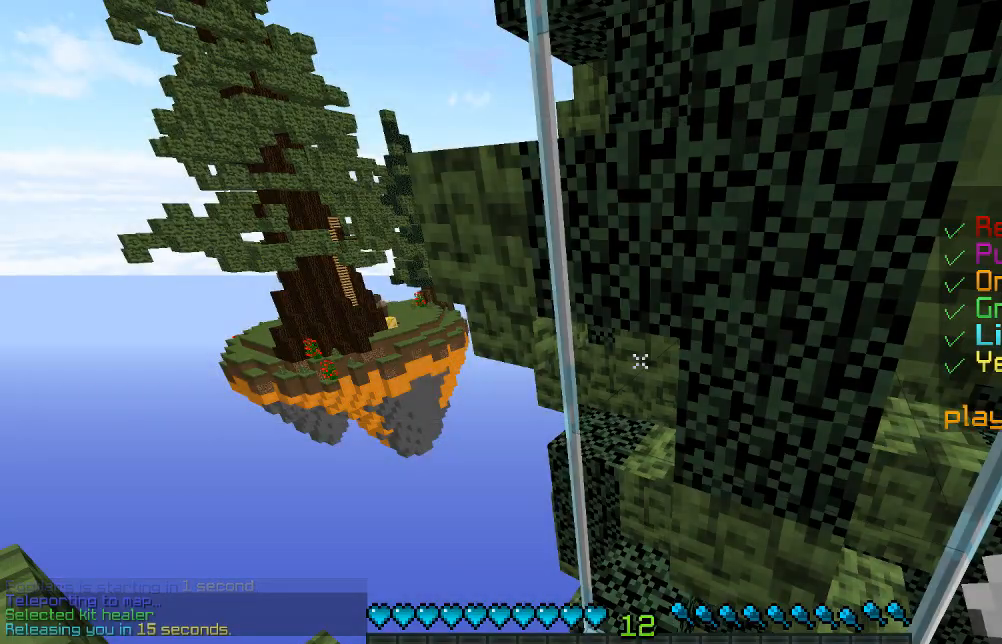
{"keys": ["w"], "mouse": [], "events": [[367, "w", "down"]]}
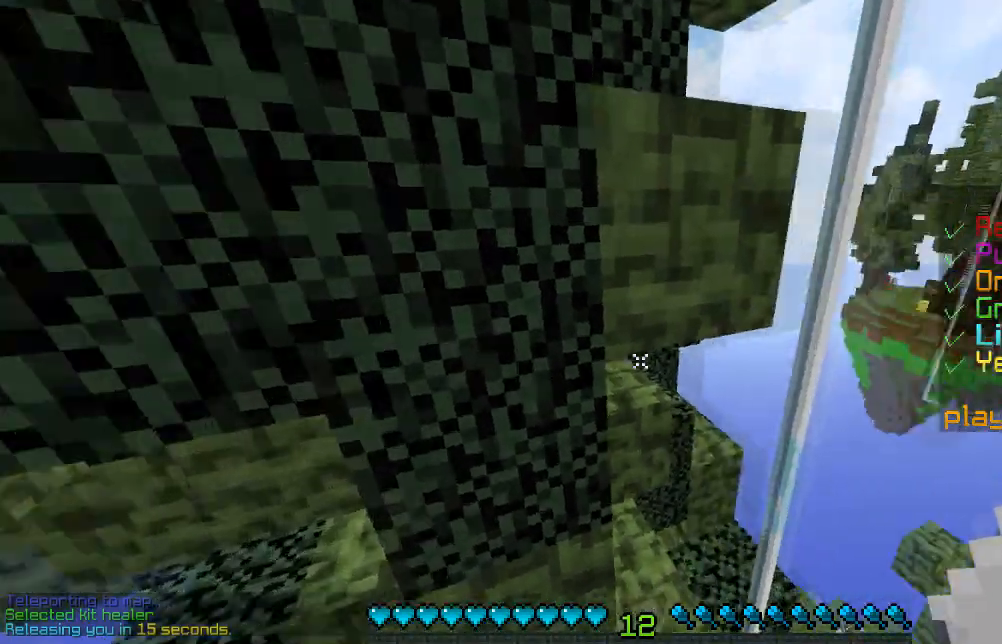
{"keys": ["a", "d"], "mouse": ["left"], "events": [[34, "a", "down"], [34, "d", "down"], [134, "a", "up"], [134, "w", "up"], [201, "s", "down"], [251, "mouse_left", "down"], [267, "d", "up"], [351, "d", "down"], [418, "s", "up"], [468, "a", "down"]]}
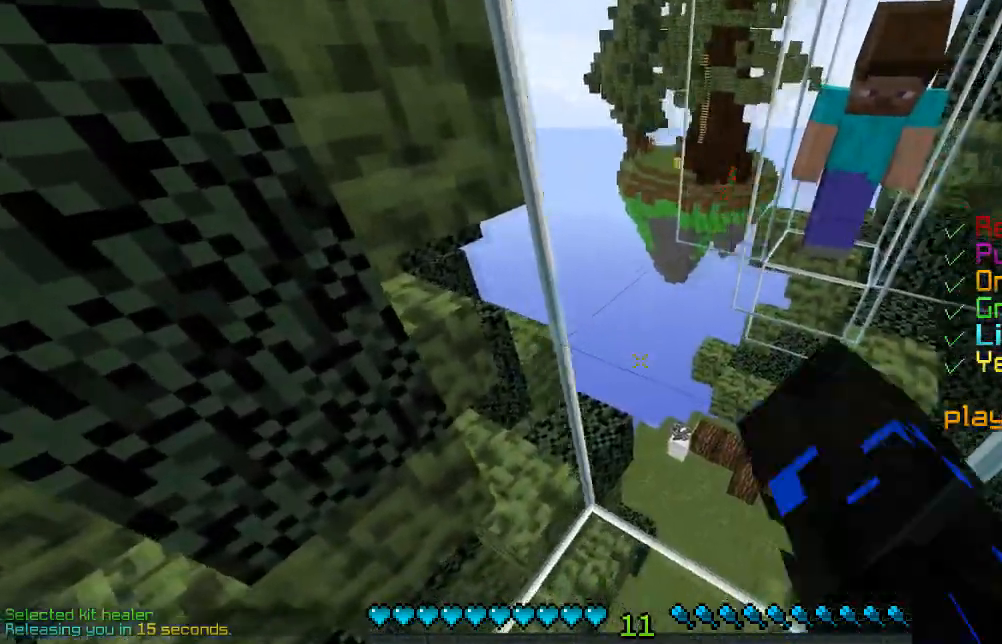
{"keys": [], "mouse": ["left"], "events": [[33, "d", "up"], [67, "w", "down"], [133, "mouse_left", "up"], [167, "d", "down"], [167, "mouse_left", "down"], [217, "a", "up"], [217, "w", "up"], [317, "s", "down"], [367, "d", "up"], [484, "s", "up"]]}
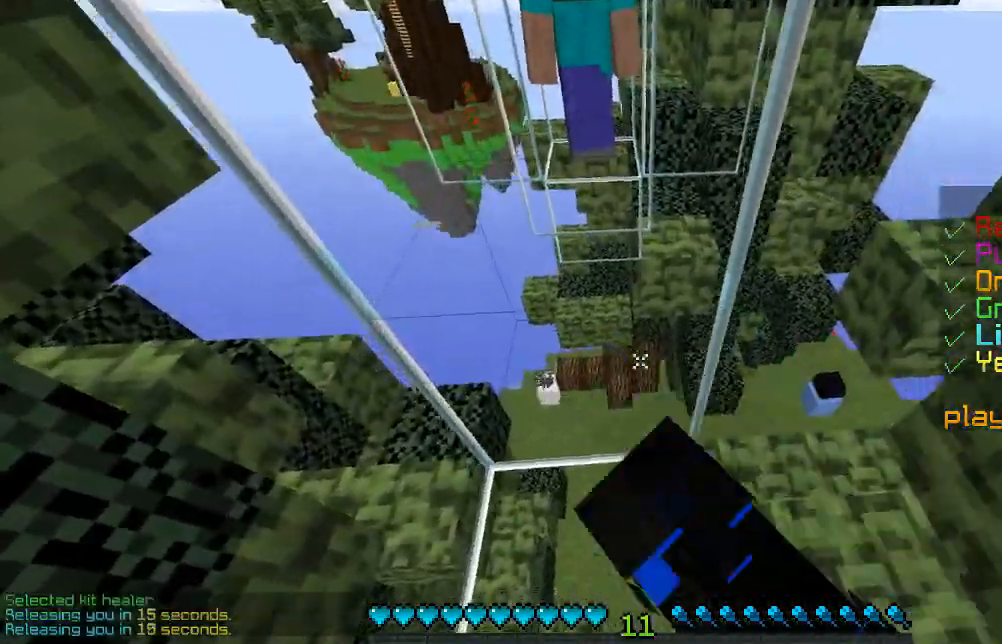
{"keys": ["a"], "mouse": ["left"], "events": [[16, "a", "down"], [66, "w", "down"], [166, "d", "down"], [183, "a", "up"], [183, "mouse_left", "up"], [216, "w", "up"], [266, "mouse_left", "down"], [316, "a", "down"], [316, "s", "down"], [383, "d", "up"], [467, "s", "up"]]}
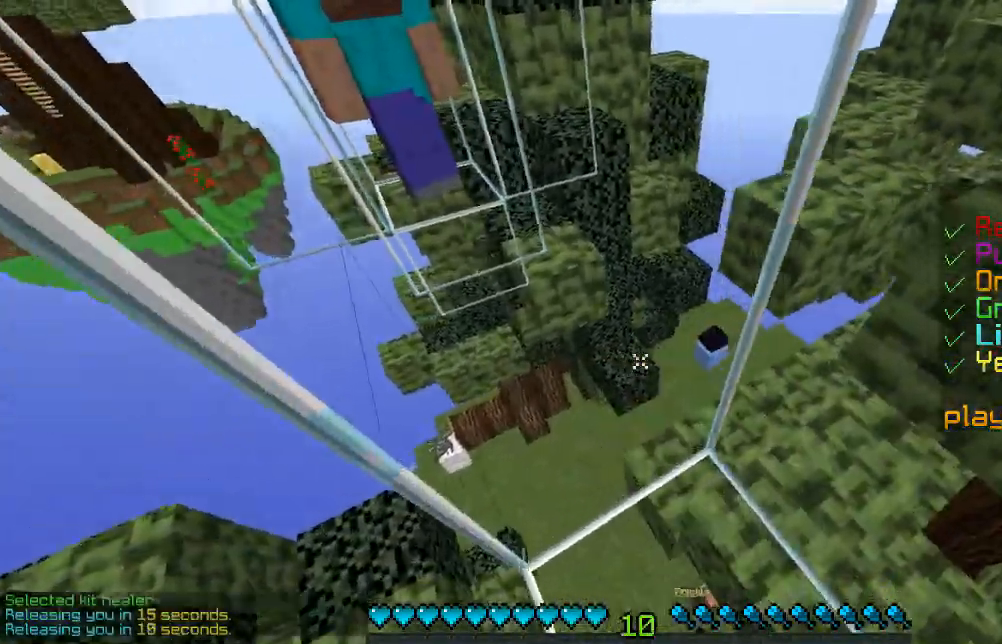
{"keys": ["d", "w"], "mouse": ["left"], "events": [[67, "a", "up"], [117, "s", "down"], [200, "a", "down"], [234, "mouse_left", "up"], [334, "s", "up"], [367, "a", "up"], [417, "mouse_left", "down"], [417, "w", "down"], [500, "d", "down"]]}
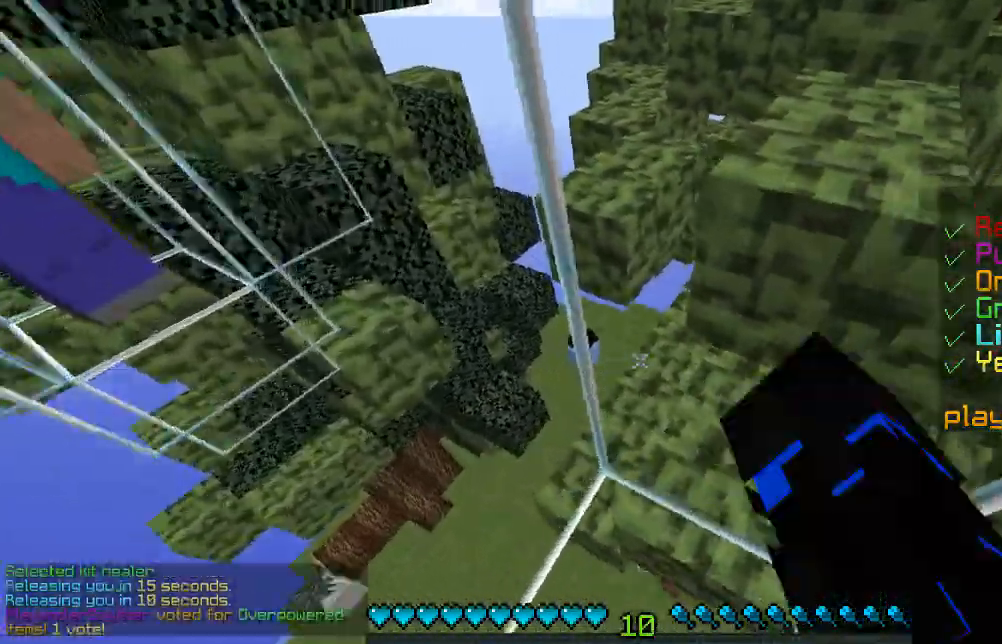
{"keys": [], "mouse": ["left"], "events": [[101, "w", "up"], [167, "s", "down"], [201, "d", "up"], [284, "mouse_left", "up"], [317, "mouse_left", "down"], [434, "s", "up"]]}
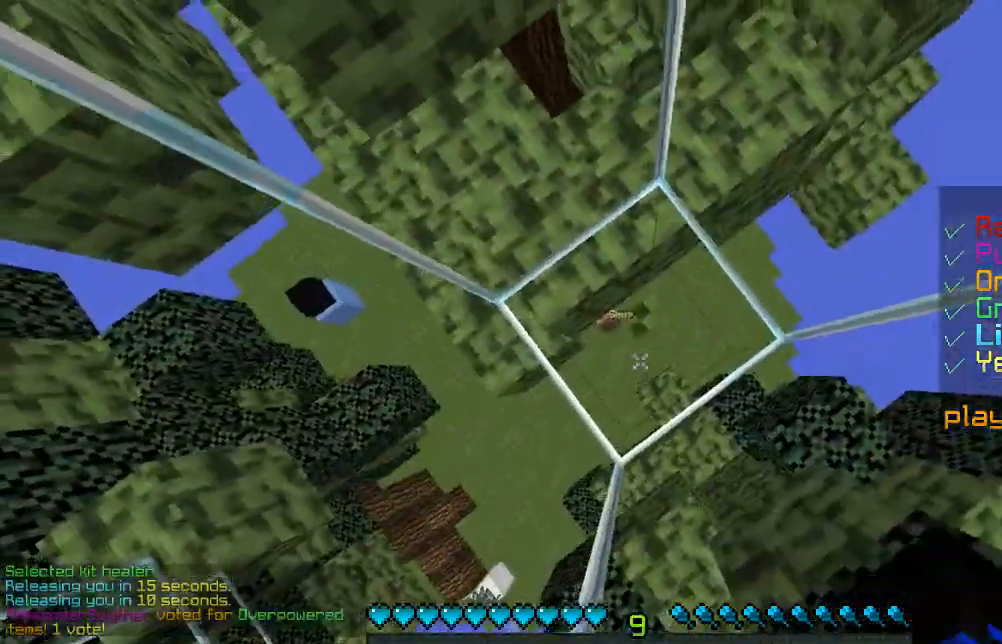
{"keys": ["s"], "mouse": ["left"], "events": [[50, "mouse_left", "up"], [67, "mouse_left", "down"], [67, "w", "down"], [184, "d", "down"], [284, "mouse_left", "up"], [284, "w", "up"], [317, "mouse_left", "down"], [334, "s", "down"], [367, "d", "up"], [417, "mouse_left", "up"], [451, "mouse_left", "down"]]}
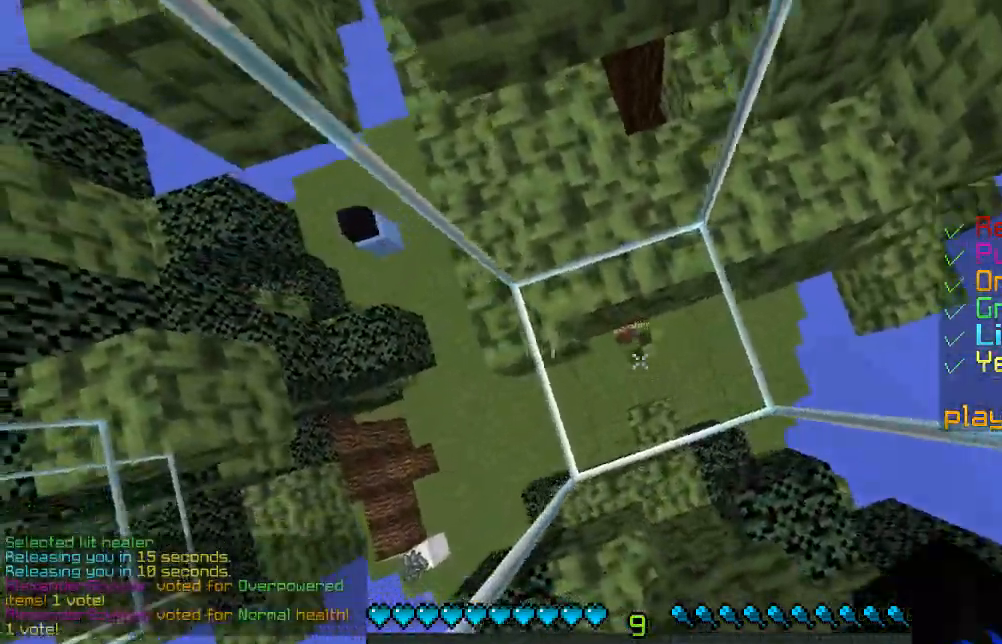
{"keys": ["d"], "mouse": [], "events": [[117, "mouse_left", "up"], [150, "s", "up"], [367, "d", "down"]]}
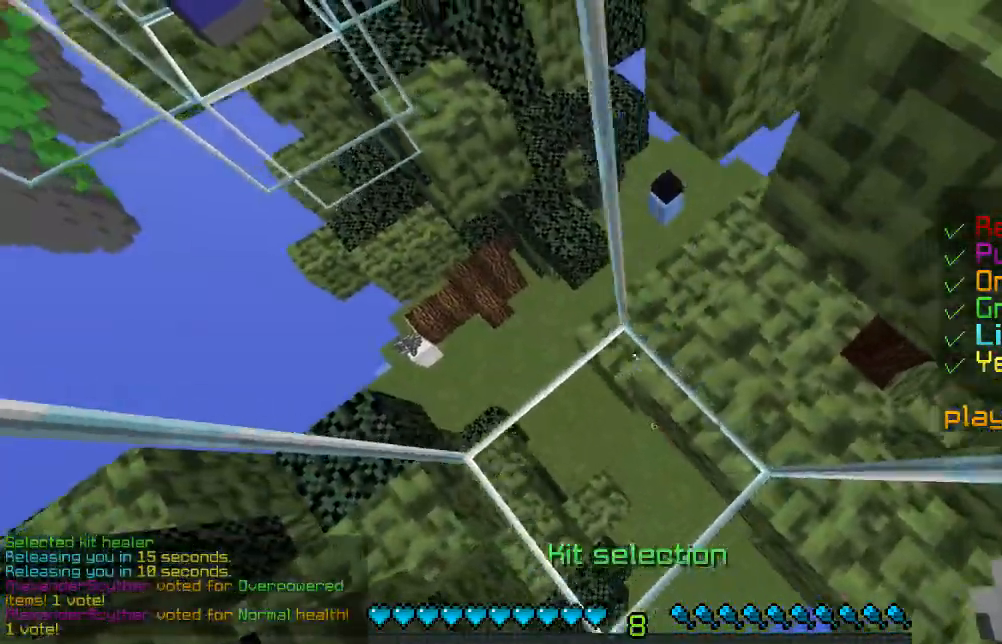
{"keys": ["a", "s"], "mouse": [], "events": [[100, "a", "down"], [134, "d", "up"], [334, "a", "up"], [417, "a", "down"], [417, "s", "down"]]}
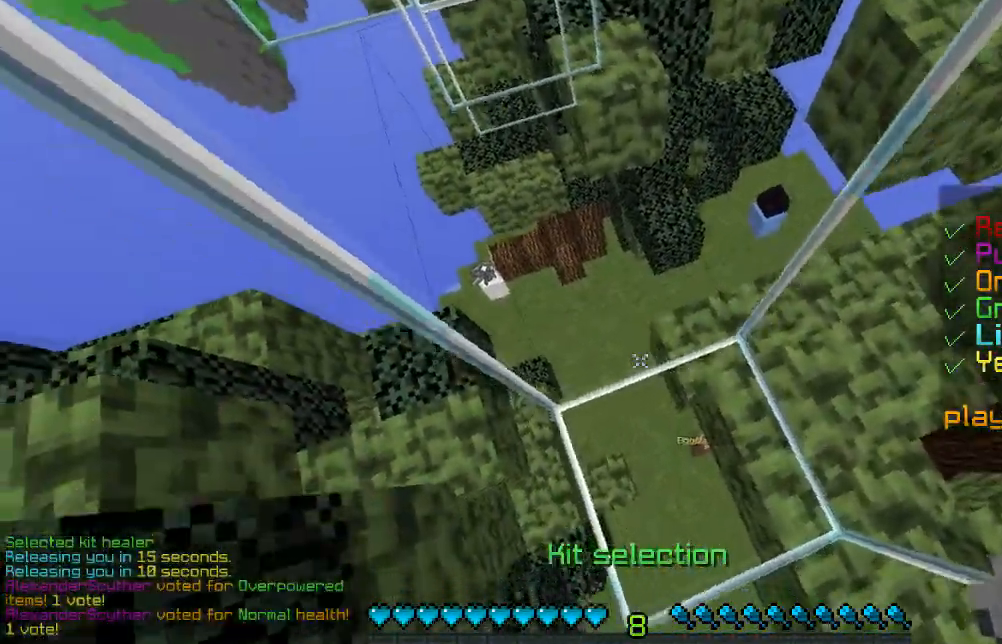
{"keys": ["d"], "mouse": ["left"], "events": [[83, "a", "up"], [83, "d", "down"], [133, "s", "up"], [250, "a", "down"], [250, "d", "up"], [267, "mouse_left", "down"], [267, "w", "down"], [367, "d", "down"], [400, "a", "up"], [500, "w", "up"]]}
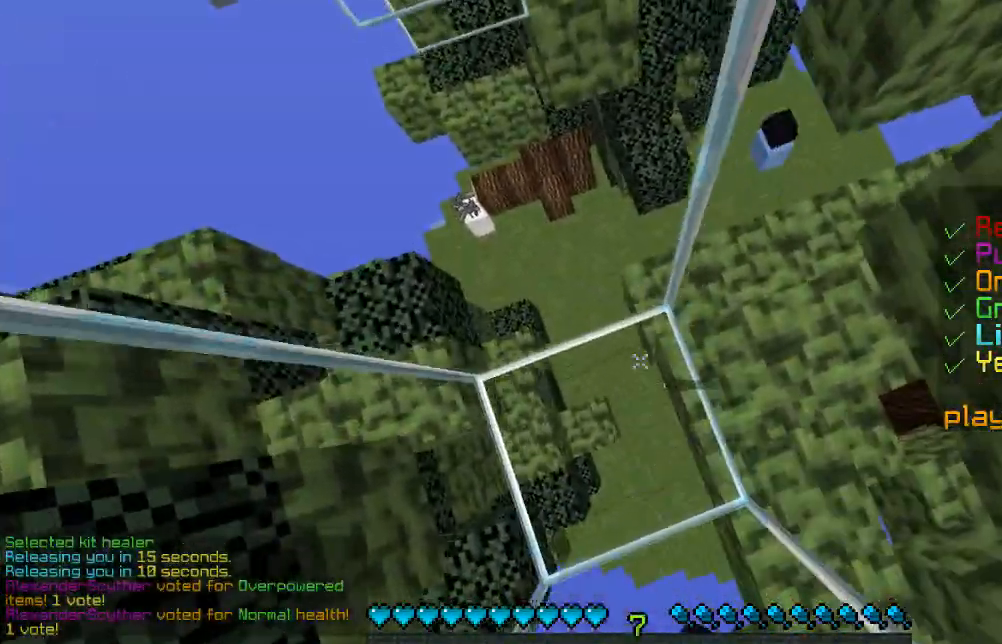
{"keys": [], "mouse": [], "events": [[67, "s", "down"], [134, "d", "up"], [134, "mouse_left", "up"], [167, "mouse_left", "down"], [351, "s", "up"], [384, "mouse_left", "up"], [417, "mouse_left", "down"], [501, "mouse_left", "up"]]}
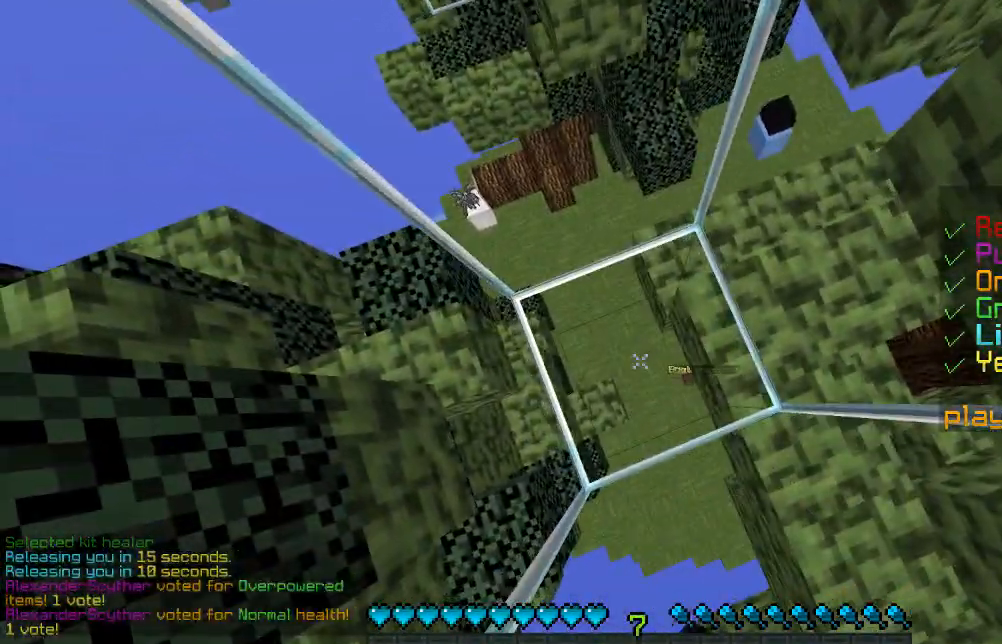
{"keys": ["s"], "mouse": ["left"], "events": [[33, "a", "down"], [167, "d", "down"], [250, "a", "up"], [300, "d", "up"], [400, "mouse_left", "down"], [417, "s", "down"]]}
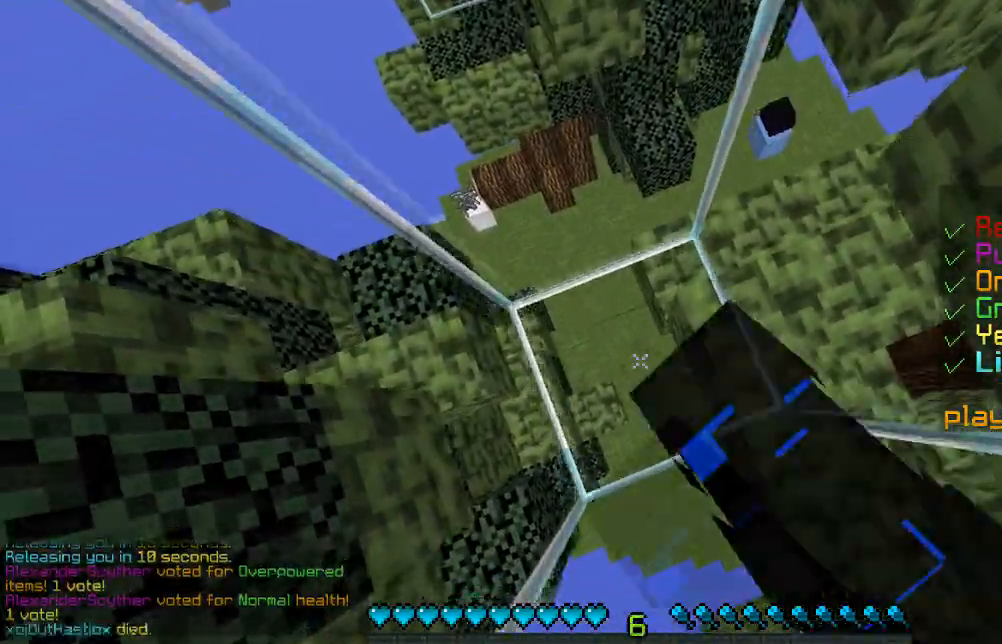
{"keys": [], "mouse": ["left"], "events": [[117, "d", "down"], [184, "s", "up"], [267, "mouse_left", "up"], [334, "d", "up"], [501, "mouse_left", "down"]]}
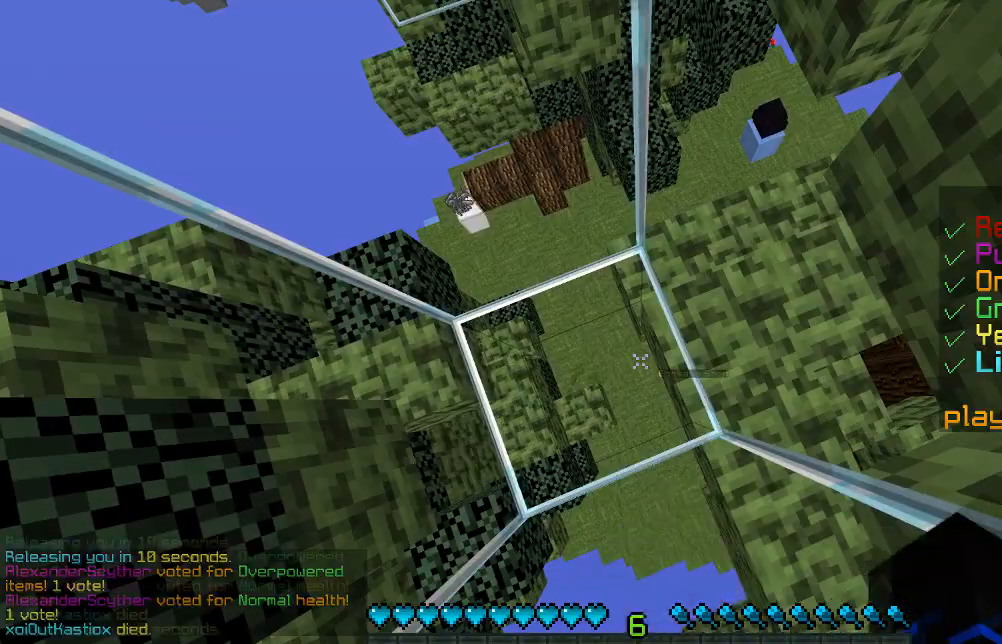
{"keys": ["s"], "mouse": ["left"], "events": [[167, "w", "down"], [384, "w", "up"], [467, "s", "down"]]}
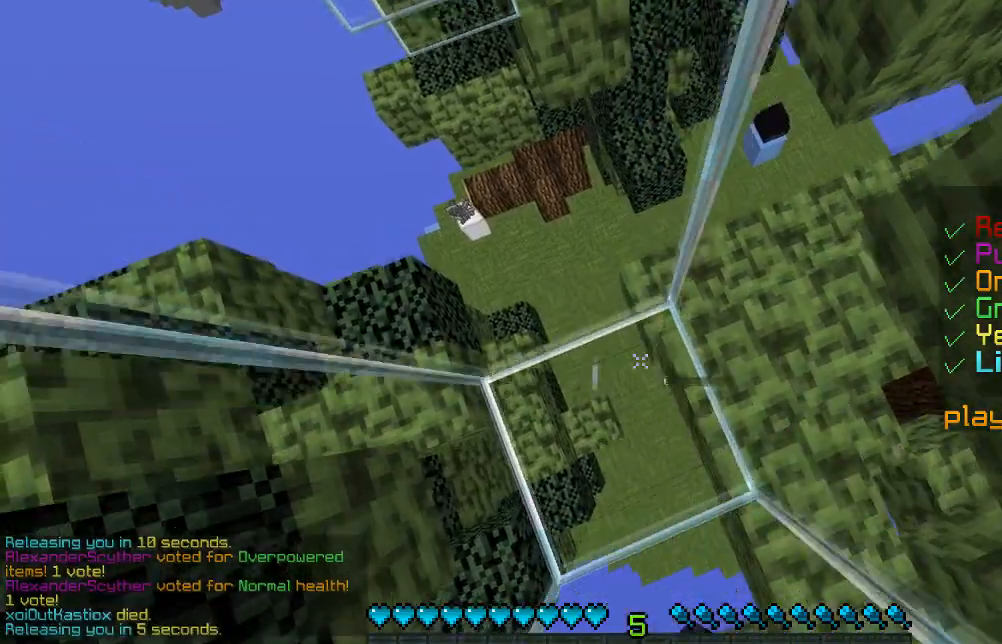
{"keys": [], "mouse": [], "events": [[34, "mouse_left", "up"], [351, "s", "up"]]}
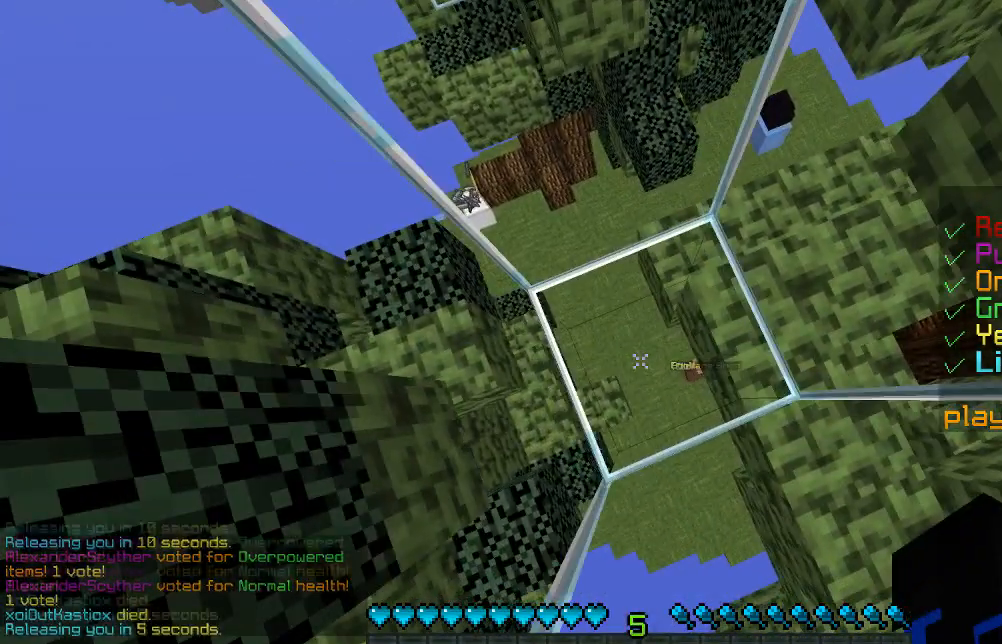
{"keys": ["w"], "mouse": [], "events": [[367, "w", "down"]]}
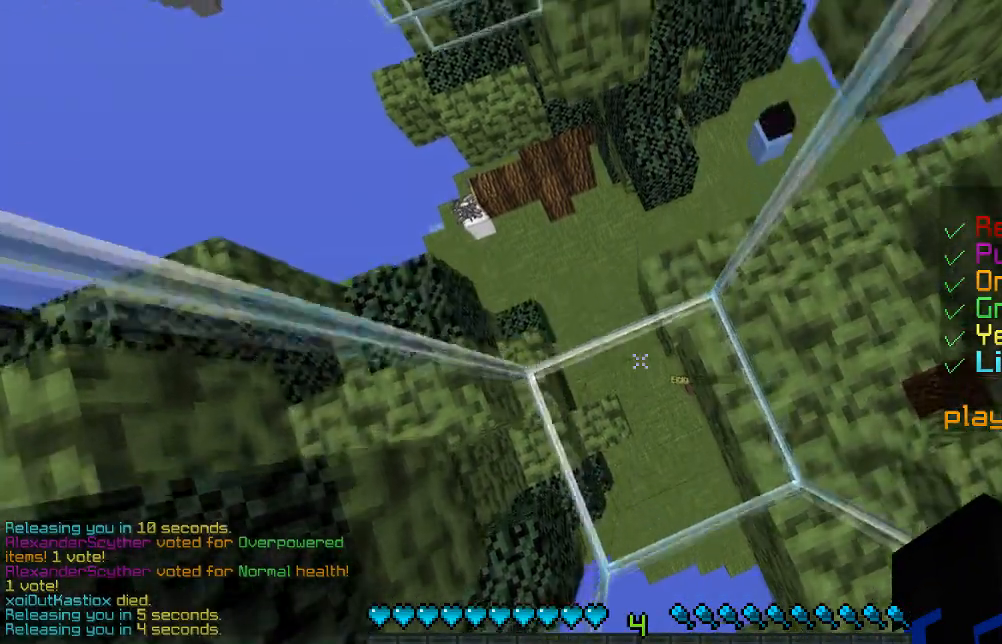
{"keys": ["a", "d", "s"], "mouse": [], "events": [[17, "d", "down"], [301, "w", "up"], [367, "a", "down"], [417, "s", "down"]]}